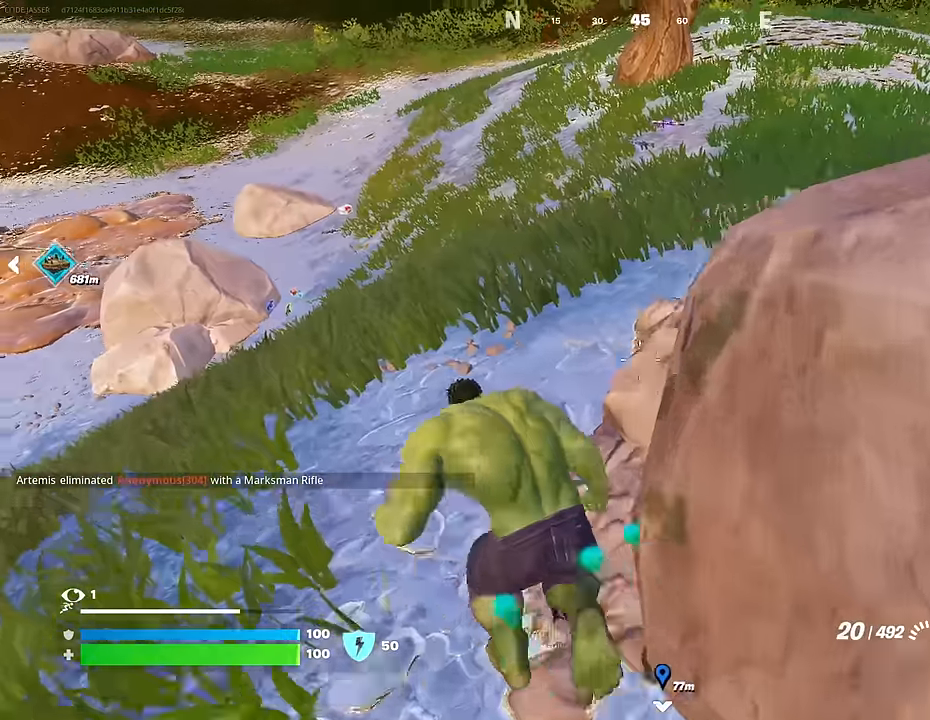
Gameplay with a controller (PlayStation layout); each line is a JSON object with the inputs held at the frame after it. "events" lists button and stick changes between this image and that frame as [ms after this image, input, new state], when the widget could be followed in between.
{"buttons": [], "left_stick": "up", "right_stick": "center", "events": [[84, "left_stick", "up"]]}
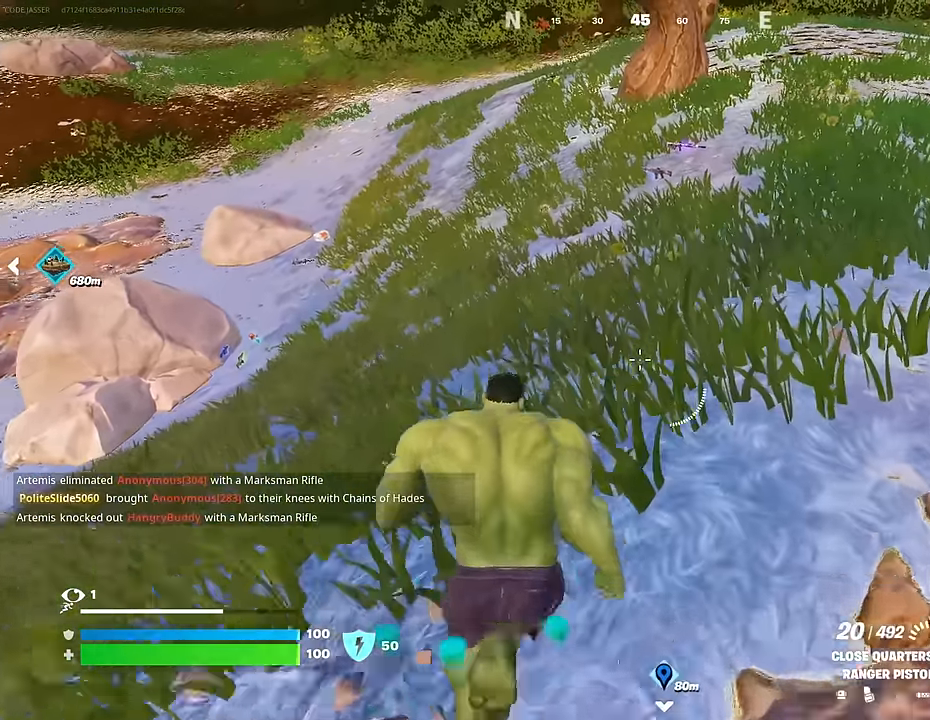
{"buttons": [], "left_stick": "up", "right_stick": "center", "events": [[134, "right_stick", "up"], [317, "right_stick", "center"]]}
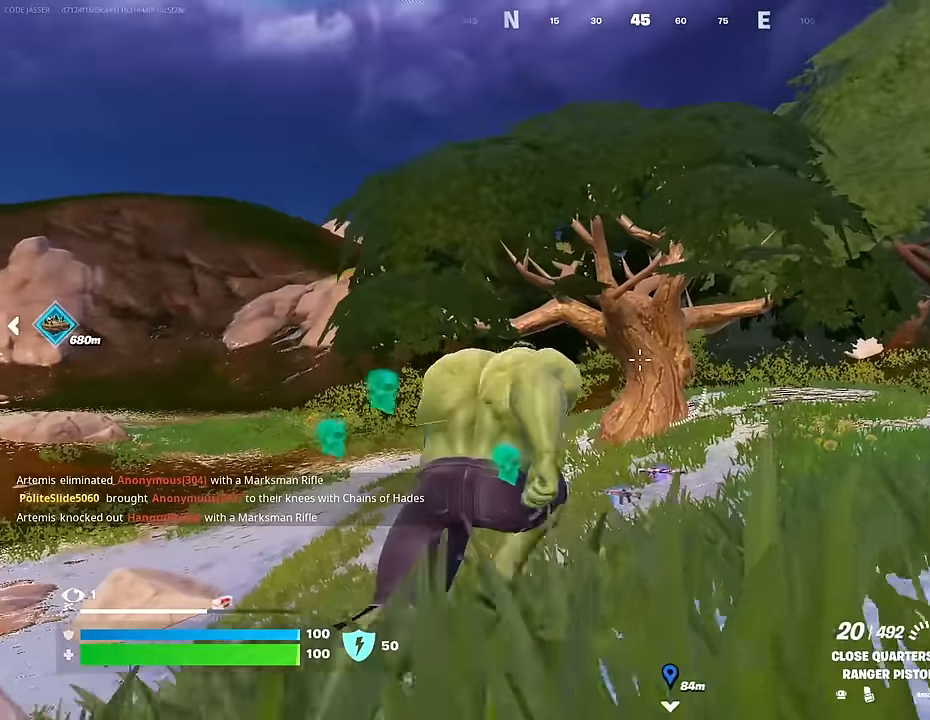
{"buttons": [], "left_stick": "up", "right_stick": "center", "events": [[67, "right_stick", "down"], [200, "right_stick", "center"]]}
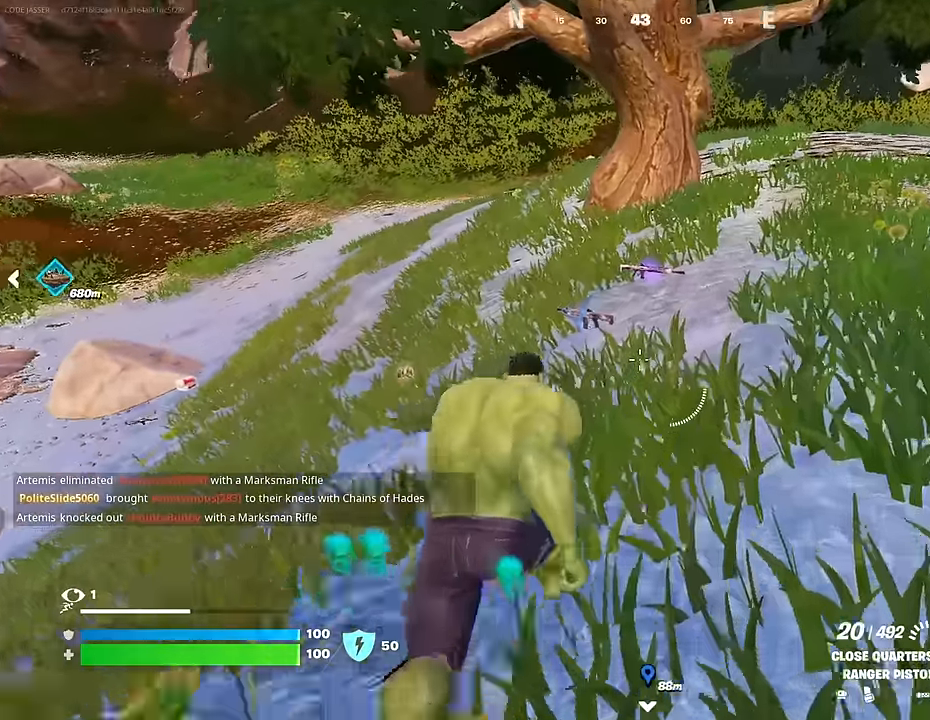
{"buttons": [], "left_stick": "up-right", "right_stick": "center", "events": [[200, "right_stick", "down-left"], [300, "left_stick", "up-right"], [317, "right_stick", "left"], [417, "right_stick", "center"]]}
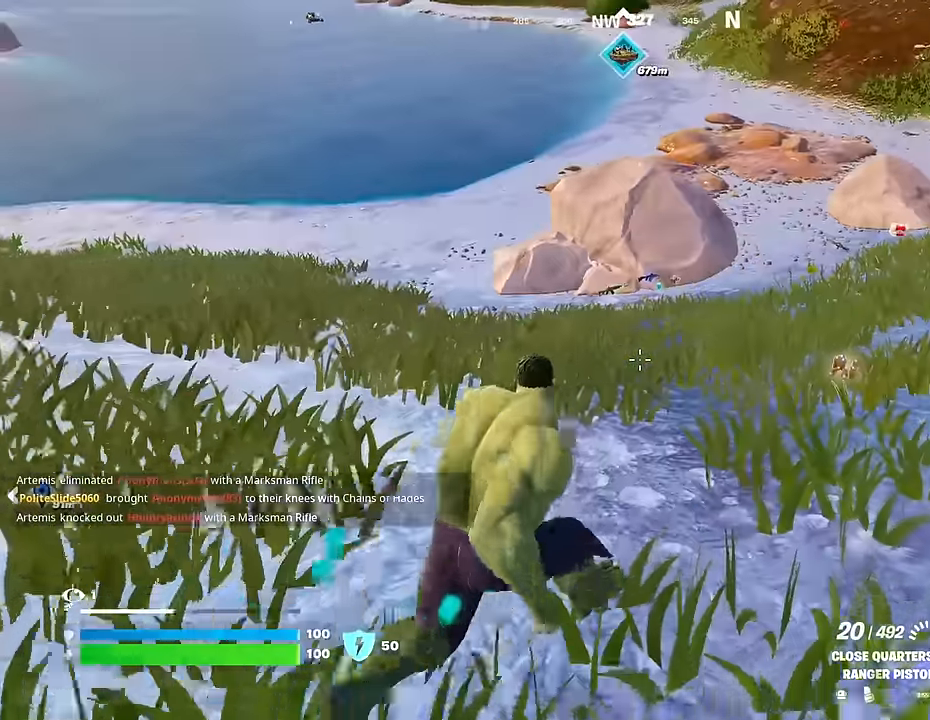
{"buttons": [], "left_stick": "up", "right_stick": "center", "events": [[400, "left_stick", "up"]]}
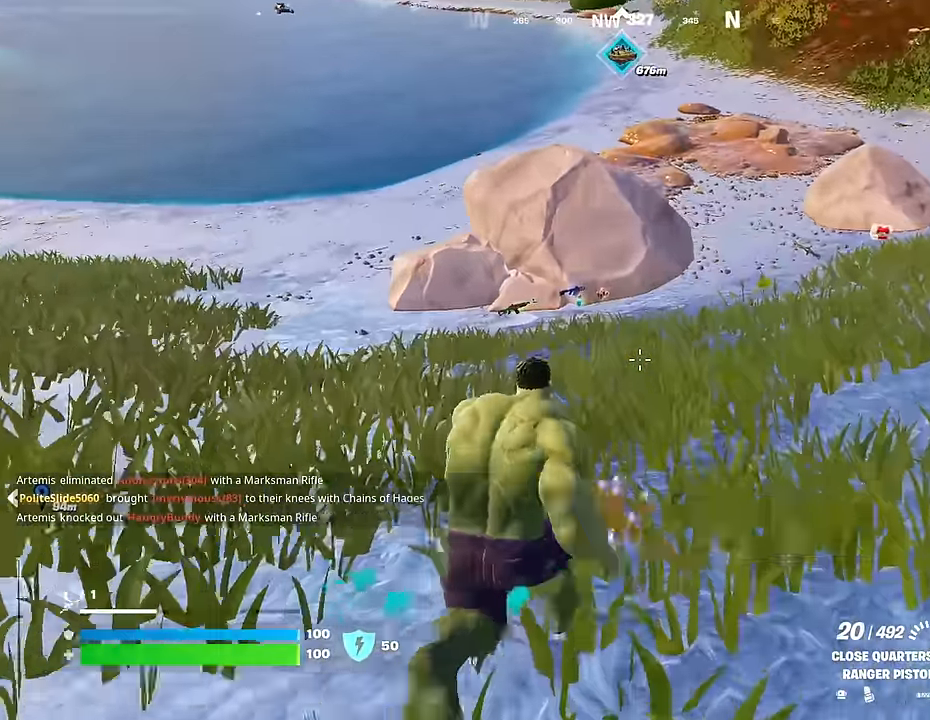
{"buttons": [], "left_stick": "up", "right_stick": "center", "events": [[83, "right_stick", "down-left"], [183, "right_stick", "center"]]}
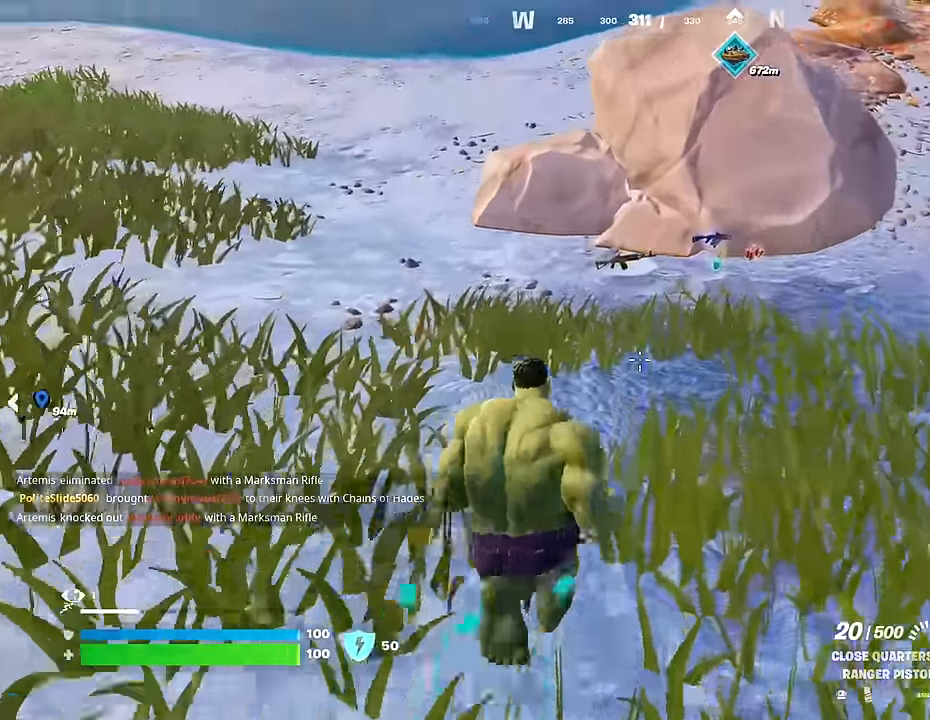
{"buttons": ["SQUARE"], "left_stick": "up", "right_stick": "center", "events": [[450, "SQUARE", "down"]]}
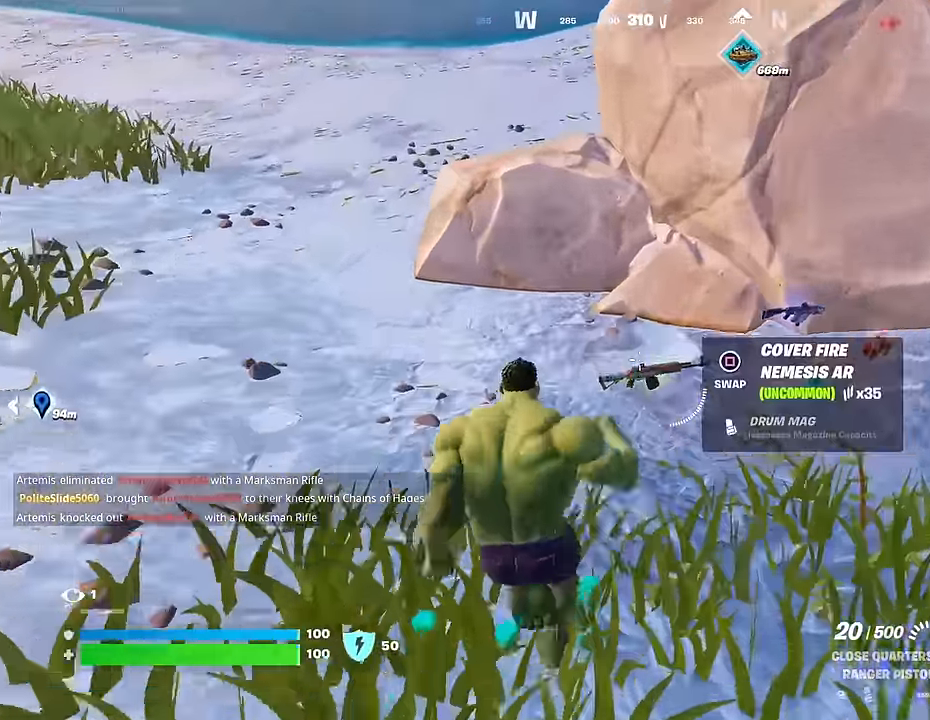
{"buttons": [], "left_stick": "up-right", "right_stick": "center", "events": [[17, "SQUARE", "up"], [83, "left_stick", "up-right"], [150, "right_stick", "up-right"], [400, "right_stick", "center"]]}
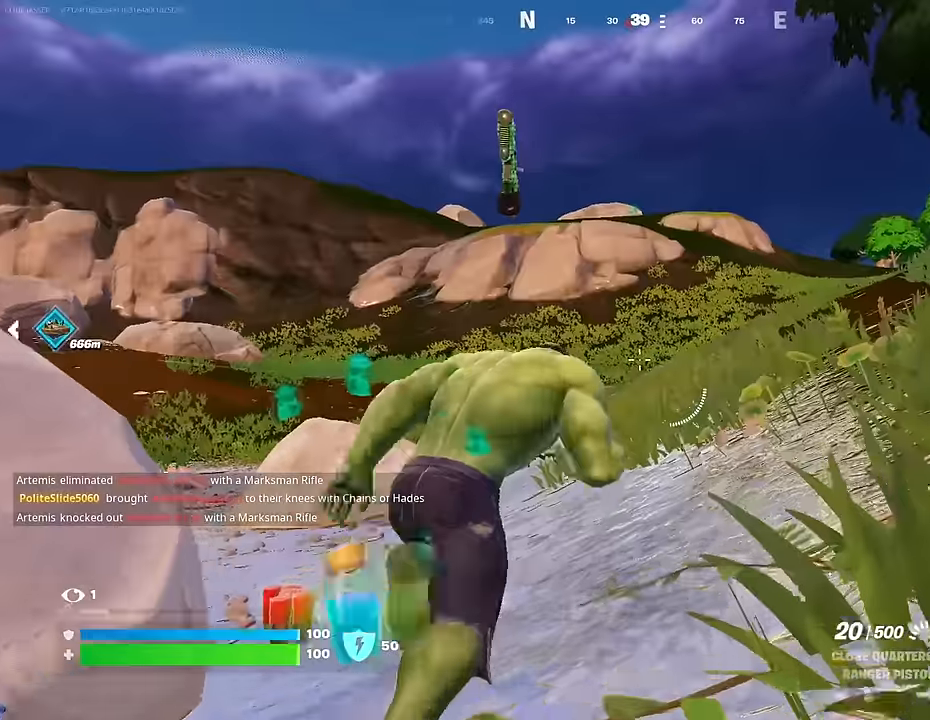
{"buttons": [], "left_stick": "up-right", "right_stick": "center", "events": [[400, "right_stick", "up"], [483, "right_stick", "center"]]}
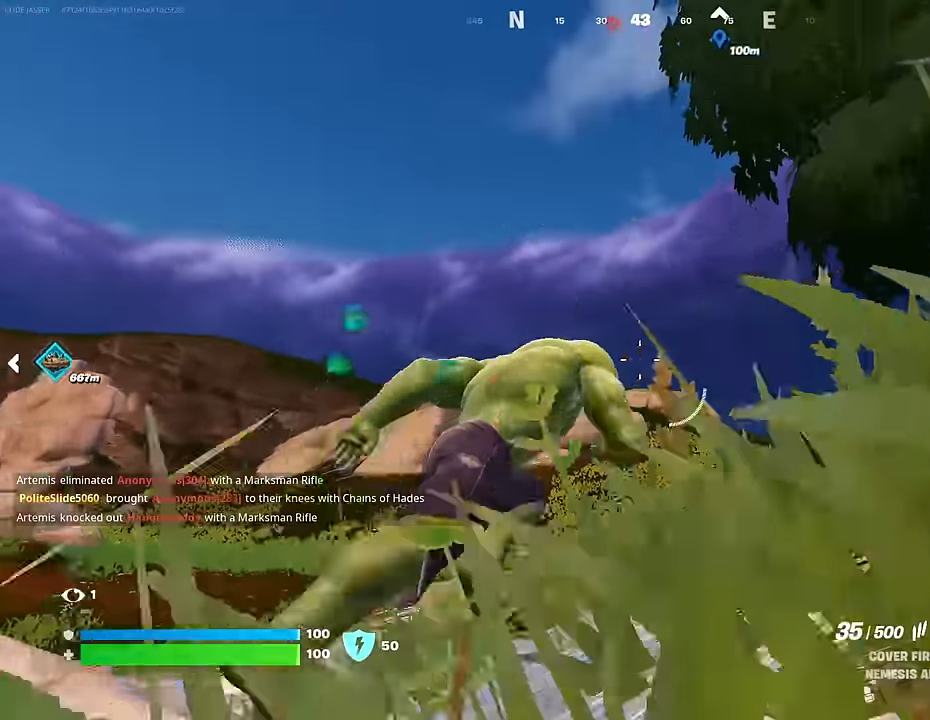
{"buttons": ["L2"], "left_stick": "center", "right_stick": "center", "events": [[83, "L2", "down"], [133, "left_stick", "center"], [200, "R3", "down"], [250, "right_stick", "down"], [283, "R3", "up"], [450, "right_stick", "center"]]}
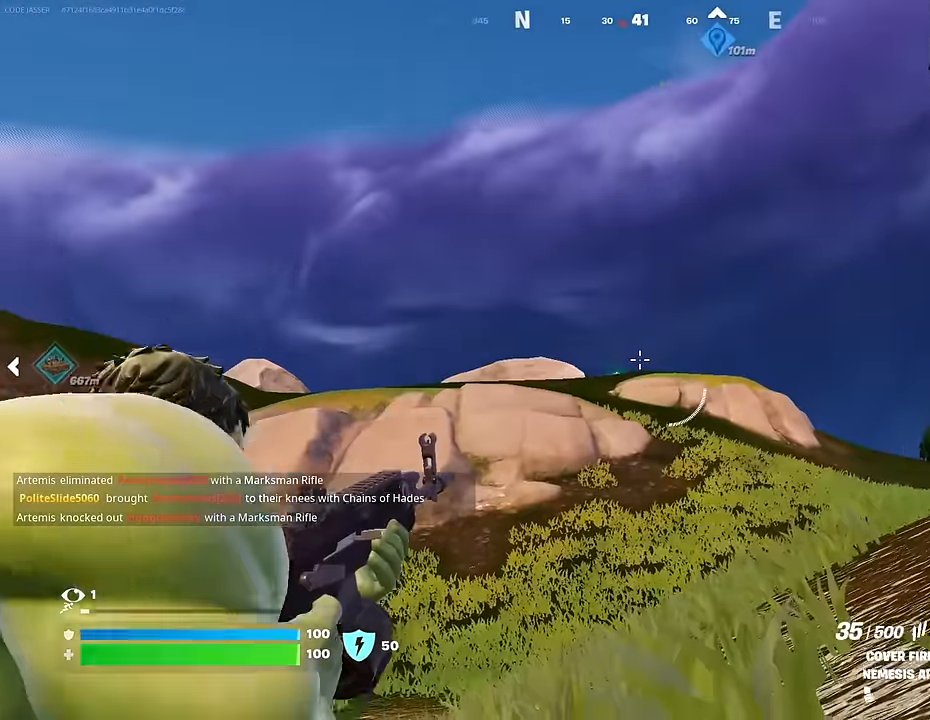
{"buttons": ["L3"], "left_stick": "up-right", "right_stick": "right", "events": [[450, "left_stick", "up-right"], [483, "L2", "up"], [483, "L3", "down"], [483, "right_stick", "right"]]}
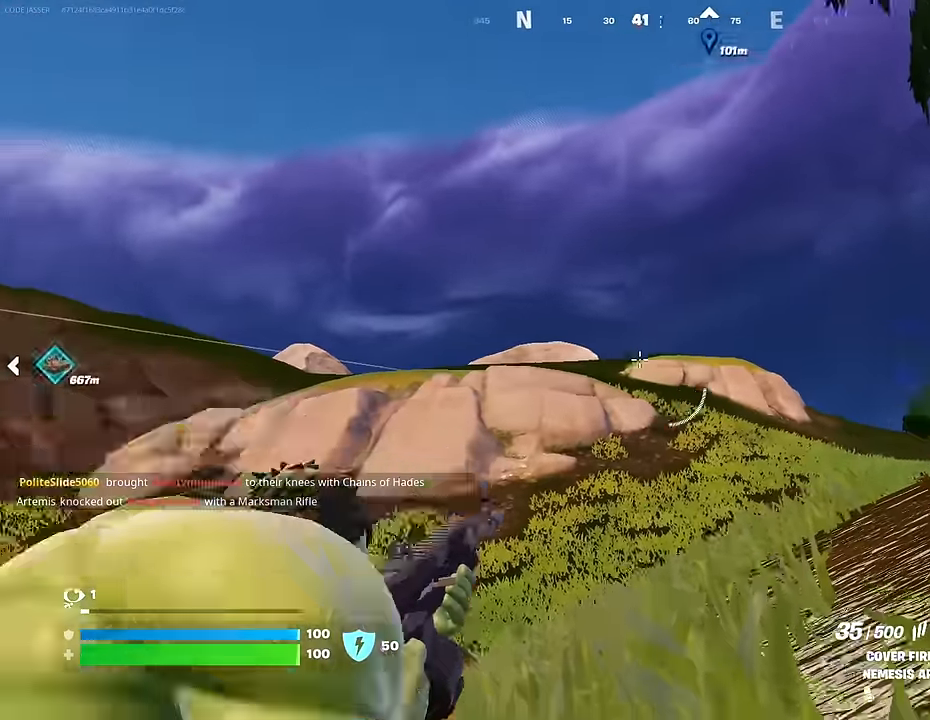
{"buttons": [], "left_stick": "up-right", "right_stick": "down-left", "events": [[33, "right_stick", "down-right"], [67, "L3", "up"], [300, "right_stick", "center"], [450, "CROSS", "down"], [500, "CROSS", "up"], [500, "right_stick", "down-left"]]}
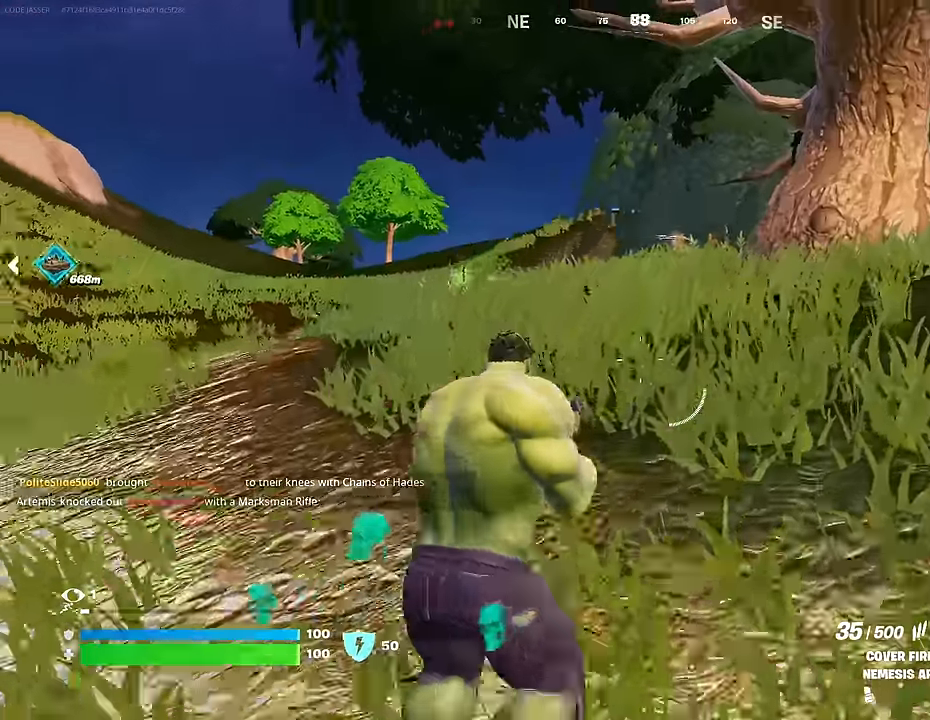
{"buttons": [], "left_stick": "up-right", "right_stick": "center", "events": [[83, "right_stick", "center"], [317, "SQUARE", "down"], [400, "SQUARE", "up"]]}
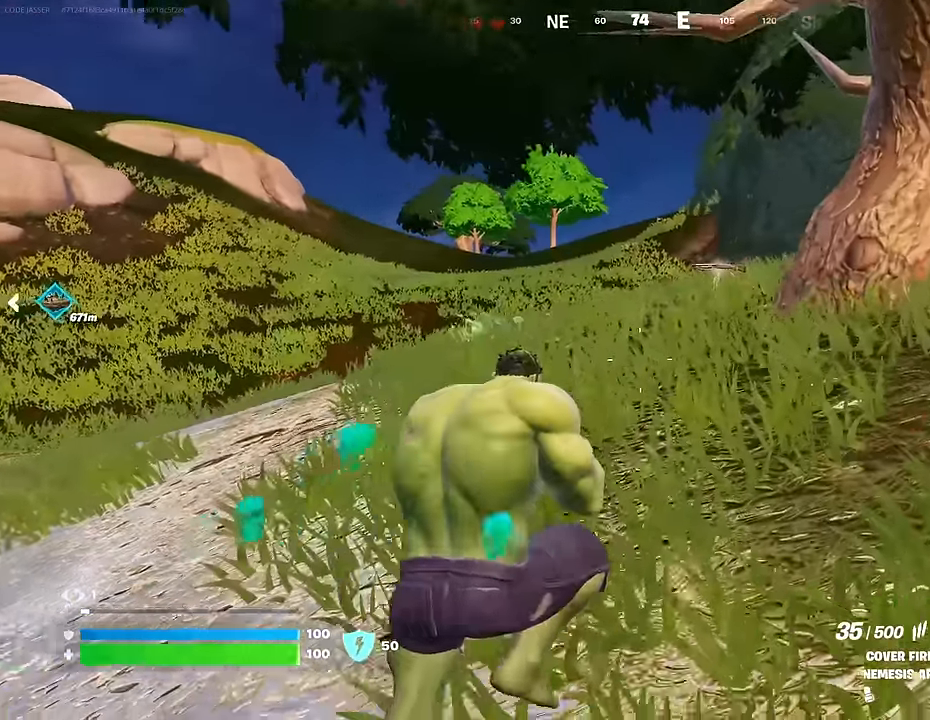
{"buttons": [], "left_stick": "up-right", "right_stick": "center", "events": [[83, "right_stick", "left"], [200, "right_stick", "center"], [300, "L3", "down"], [400, "L3", "up"]]}
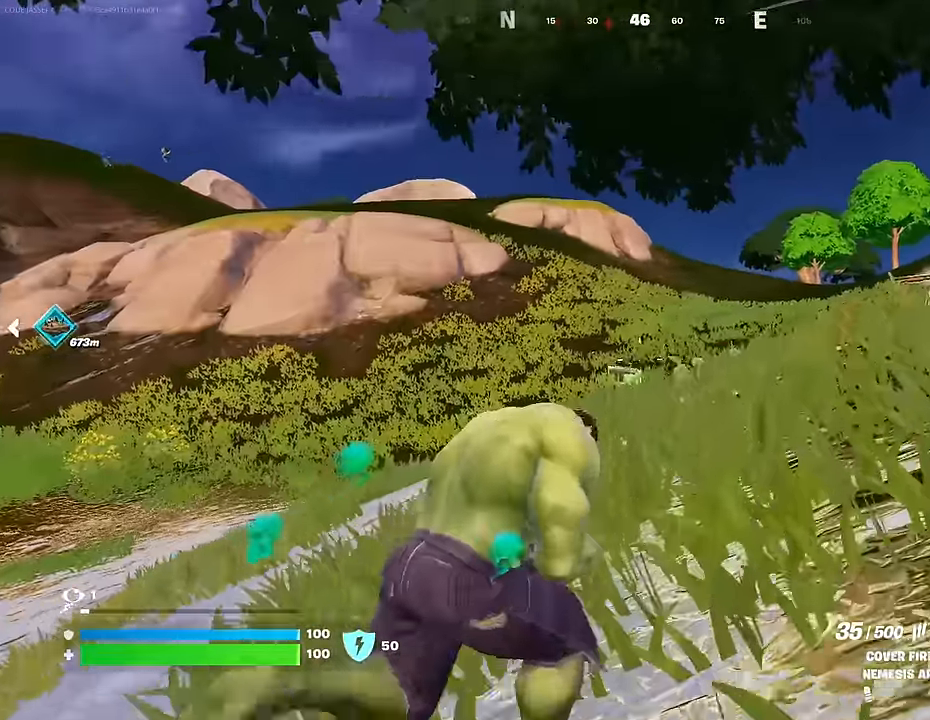
{"buttons": ["L2"], "left_stick": "left", "right_stick": "center", "events": [[217, "right_stick", "up-left"], [317, "left_stick", "up-left"], [367, "left_stick", "left"], [367, "right_stick", "center"], [483, "L2", "down"]]}
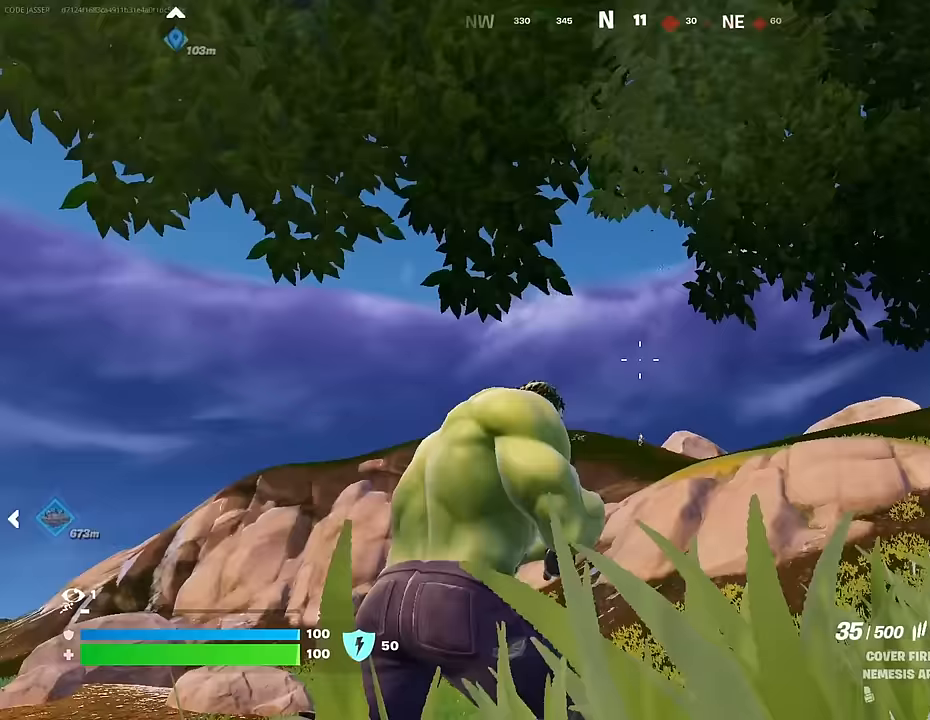
{"buttons": ["L2"], "left_stick": "center", "right_stick": "up-right", "events": [[67, "right_stick", "down"], [100, "R3", "down"], [167, "R3", "up"], [183, "right_stick", "center"], [233, "left_stick", "center"], [400, "right_stick", "up-right"]]}
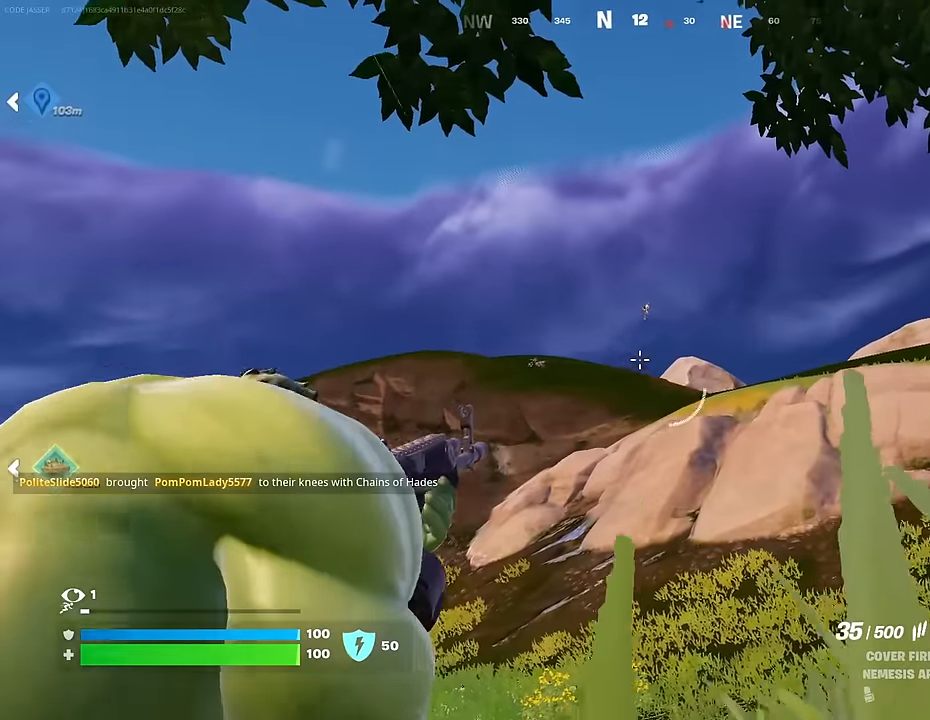
{"buttons": ["L2", "R2"], "left_stick": "center", "right_stick": "center", "events": [[17, "right_stick", "center"], [100, "right_stick", "up"], [433, "right_stick", "center"], [450, "R2", "down"]]}
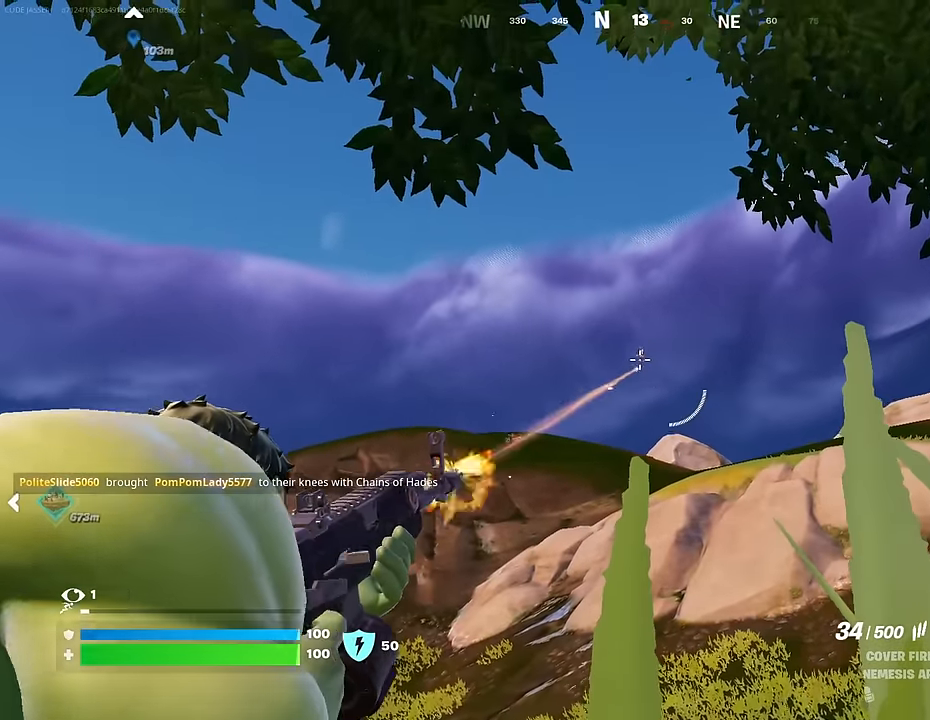
{"buttons": ["L2", "R2"], "left_stick": "center", "right_stick": "center", "events": [[17, "right_stick", "down"], [150, "right_stick", "up-right"], [217, "right_stick", "center"]]}
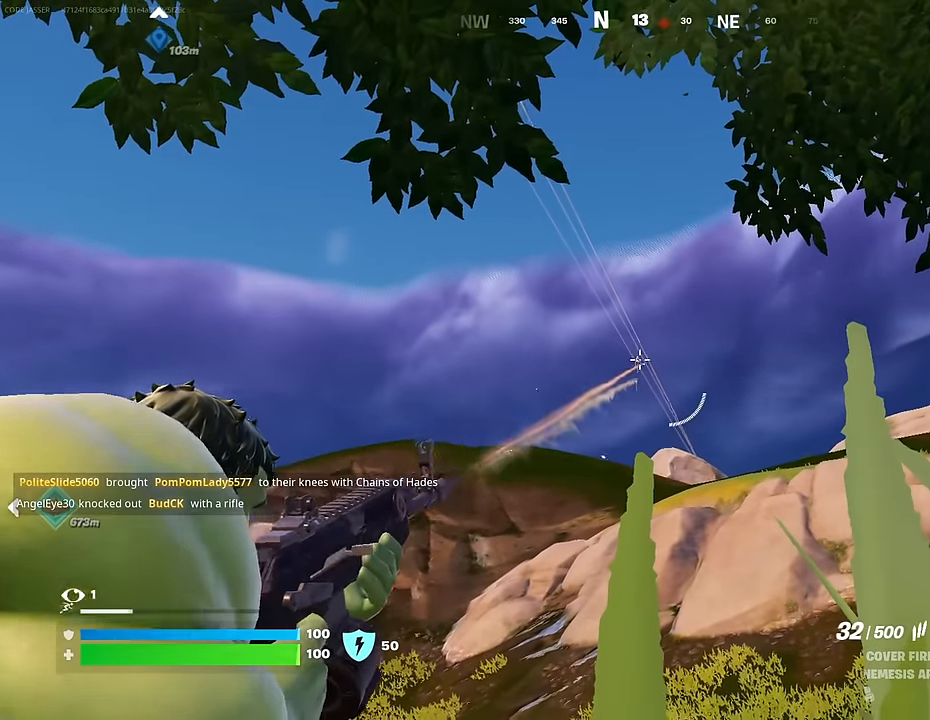
{"buttons": ["L2", "R2"], "left_stick": "center", "right_stick": "center", "events": []}
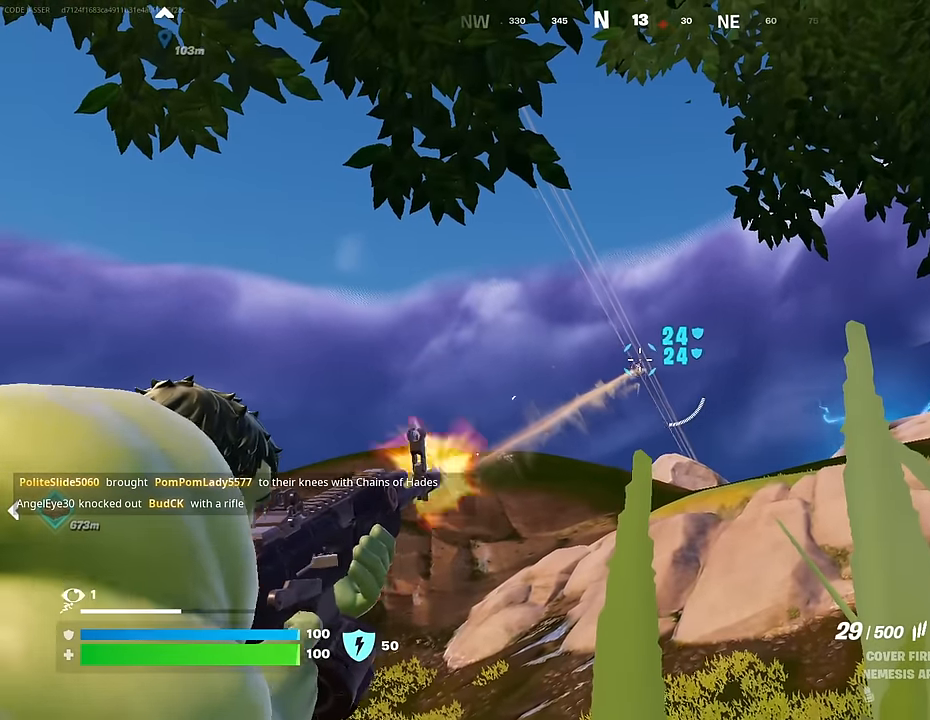
{"buttons": ["L2", "R2"], "left_stick": "center", "right_stick": "center", "events": [[233, "right_stick", "down"], [300, "right_stick", "center"]]}
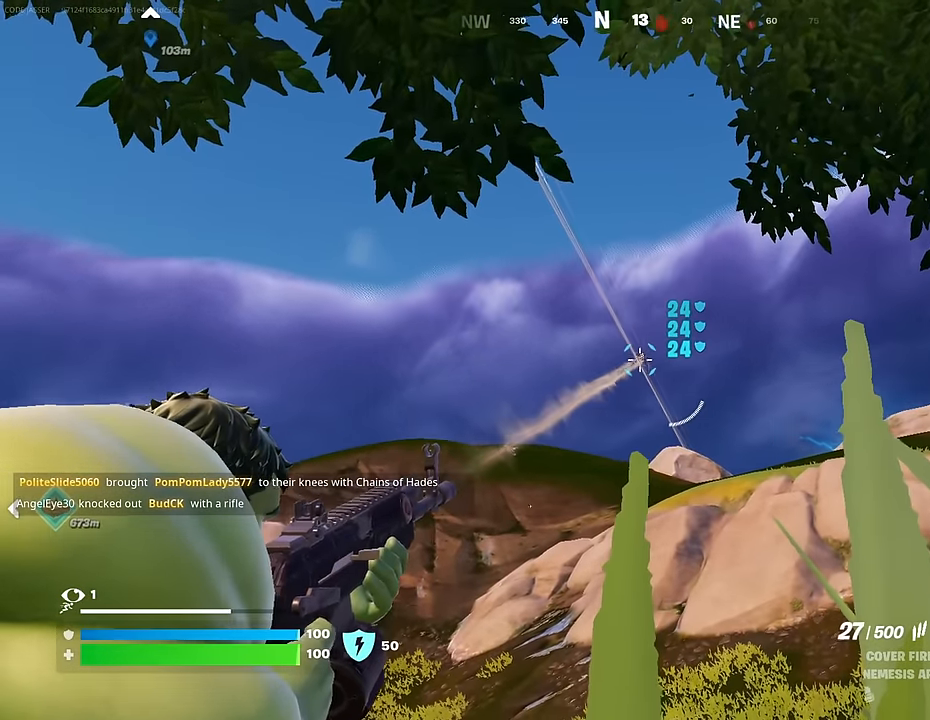
{"buttons": ["L2", "R2"], "left_stick": "center", "right_stick": "center", "events": []}
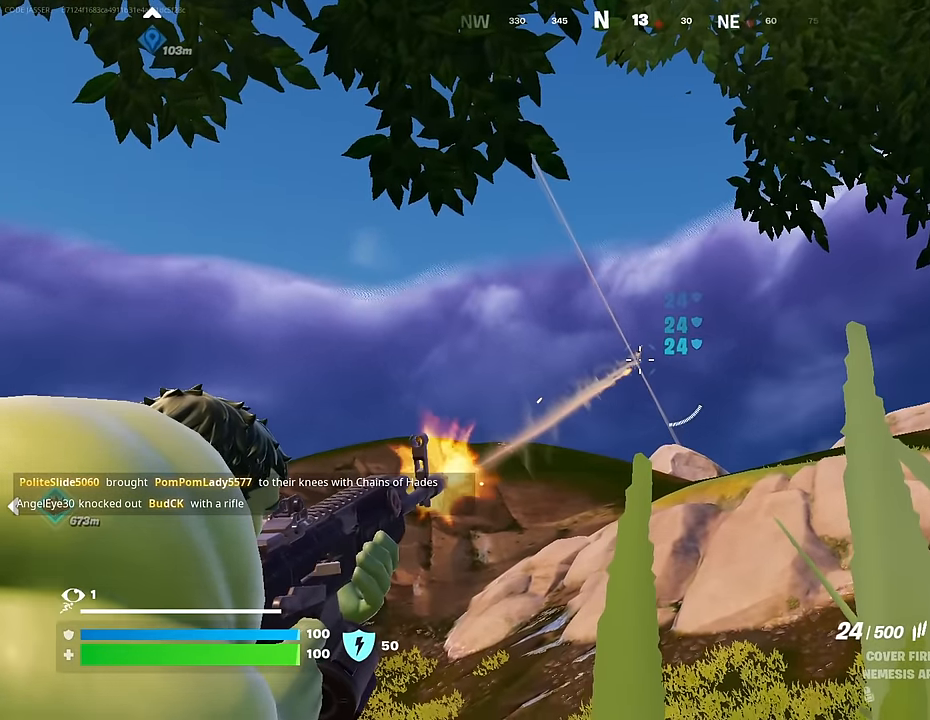
{"buttons": ["L2", "R2"], "left_stick": "center", "right_stick": "center", "events": [[50, "left_stick", "left"], [117, "right_stick", "up"], [167, "left_stick", "center"], [167, "right_stick", "center"], [333, "right_stick", "up"], [417, "right_stick", "center"]]}
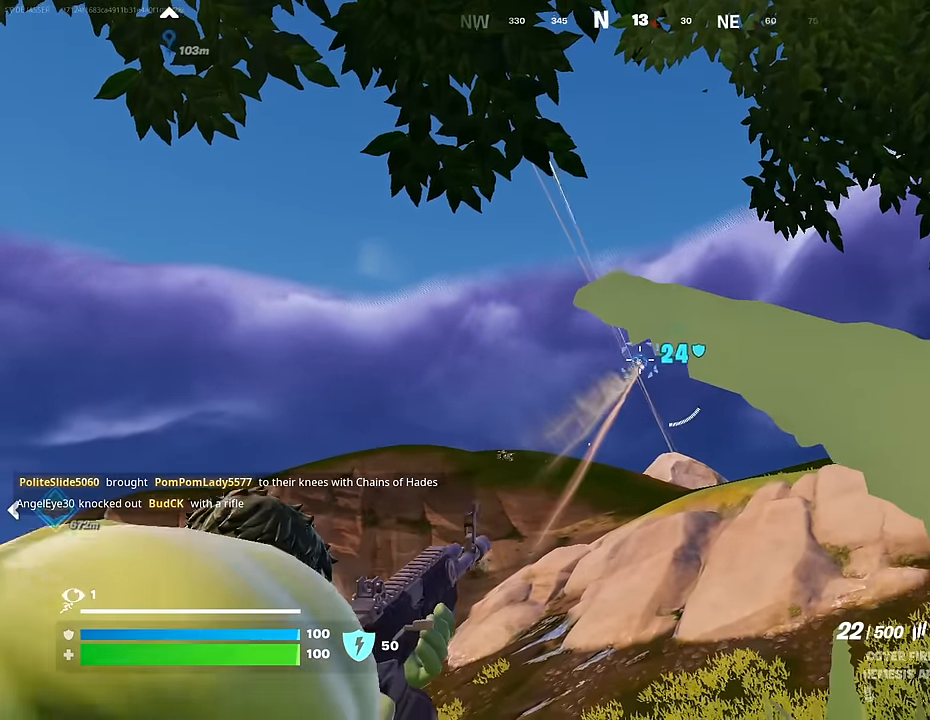
{"buttons": ["L2", "R2"], "left_stick": "center", "right_stick": "center", "events": [[17, "right_stick", "down"], [133, "right_stick", "center"]]}
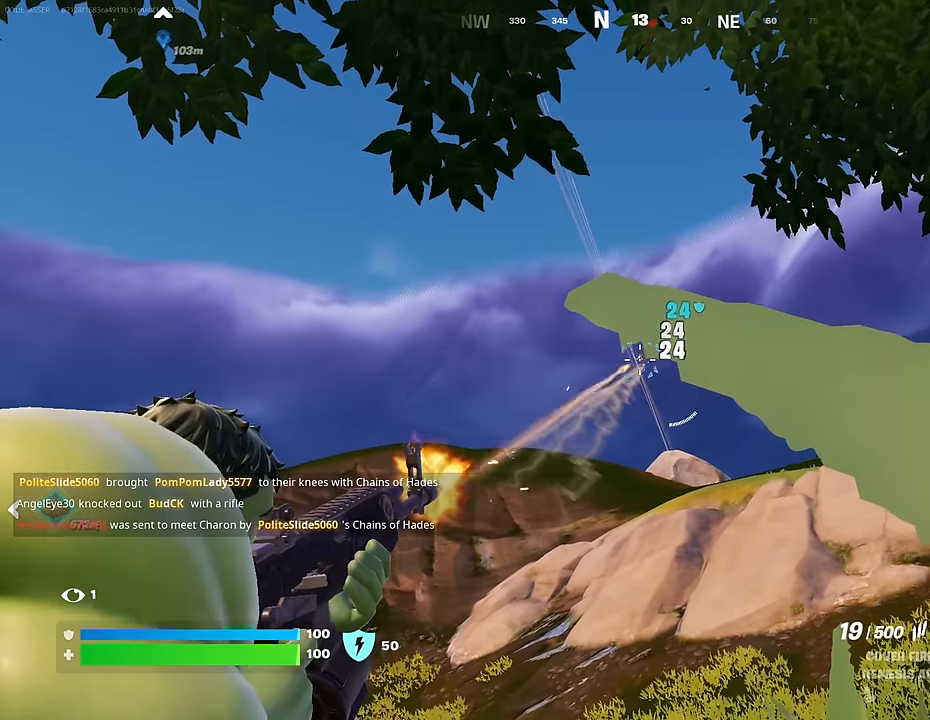
{"buttons": ["L2", "R2"], "left_stick": "center", "right_stick": "center", "events": []}
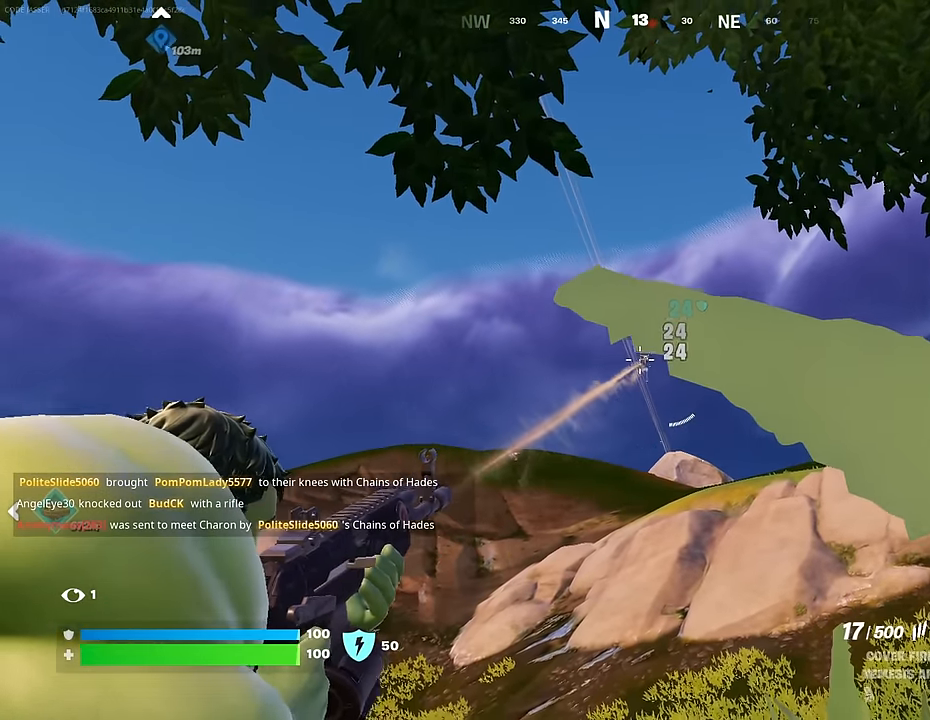
{"buttons": ["L2", "R2"], "left_stick": "center", "right_stick": "center"}
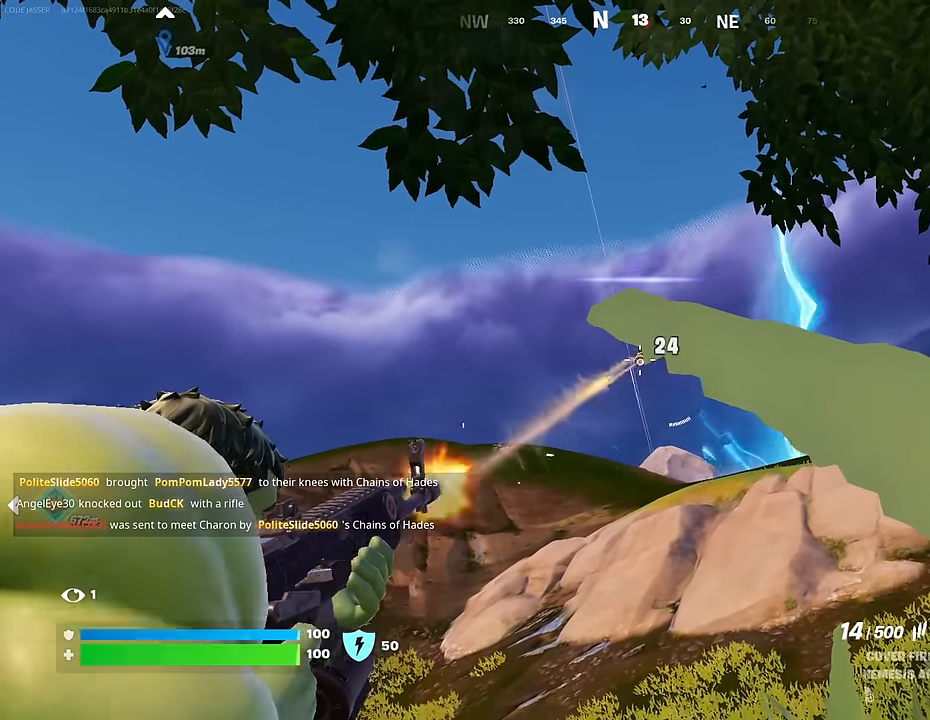
{"buttons": [], "left_stick": "up-right", "right_stick": "down-right", "events": [[350, "left_stick", "up"], [367, "L3", "down"], [383, "L2", "up"], [383, "right_stick", "down"], [400, "R2", "up"], [400, "left_stick", "up-right"], [433, "right_stick", "down-right"], [467, "L3", "up"]]}
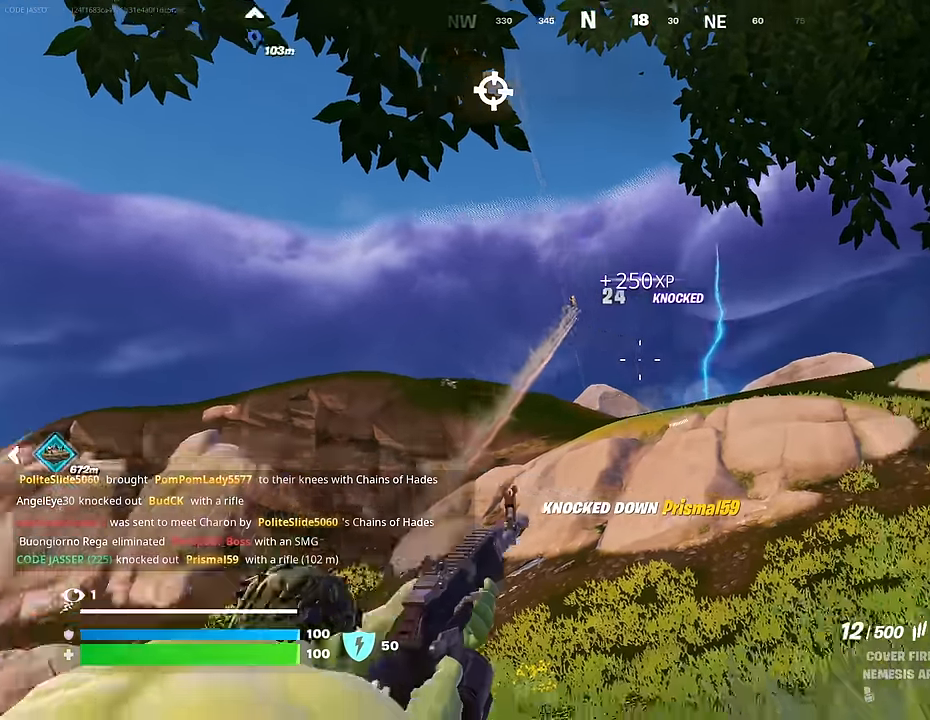
{"buttons": ["CROSS"], "left_stick": "up", "right_stick": "center", "events": [[200, "right_stick", "center"], [217, "left_stick", "up"], [300, "CROSS", "down"], [367, "CROSS", "up"], [483, "CROSS", "down"]]}
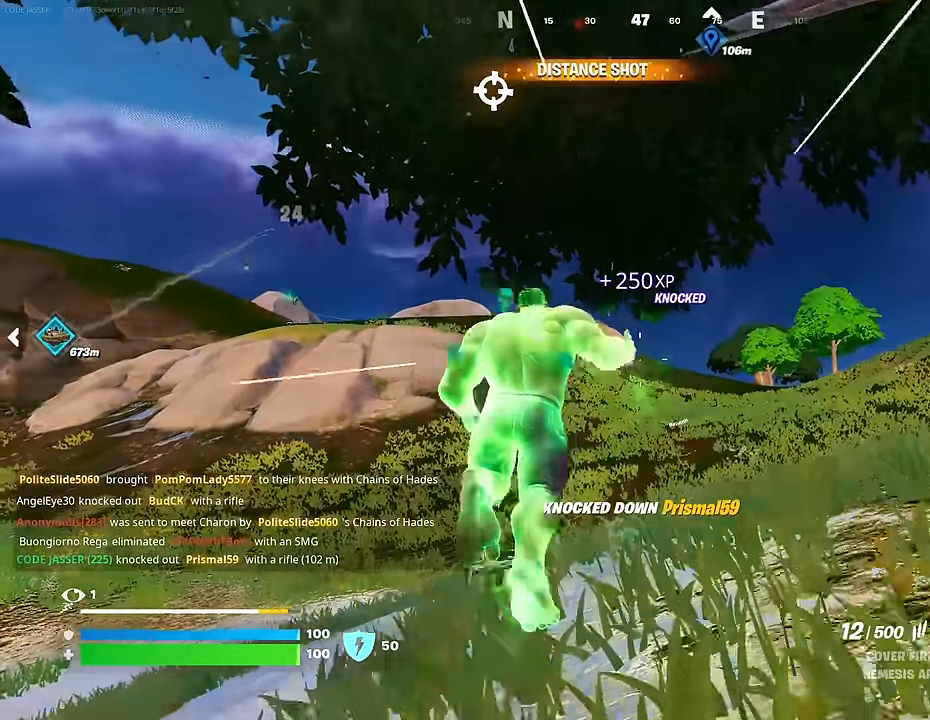
{"buttons": [], "left_stick": "up", "right_stick": "center", "events": [[67, "CROSS", "up"], [183, "R3", "down"], [267, "left_stick", "center"], [283, "R3", "up"], [417, "SQUARE", "down"], [417, "left_stick", "up"], [483, "SQUARE", "up"]]}
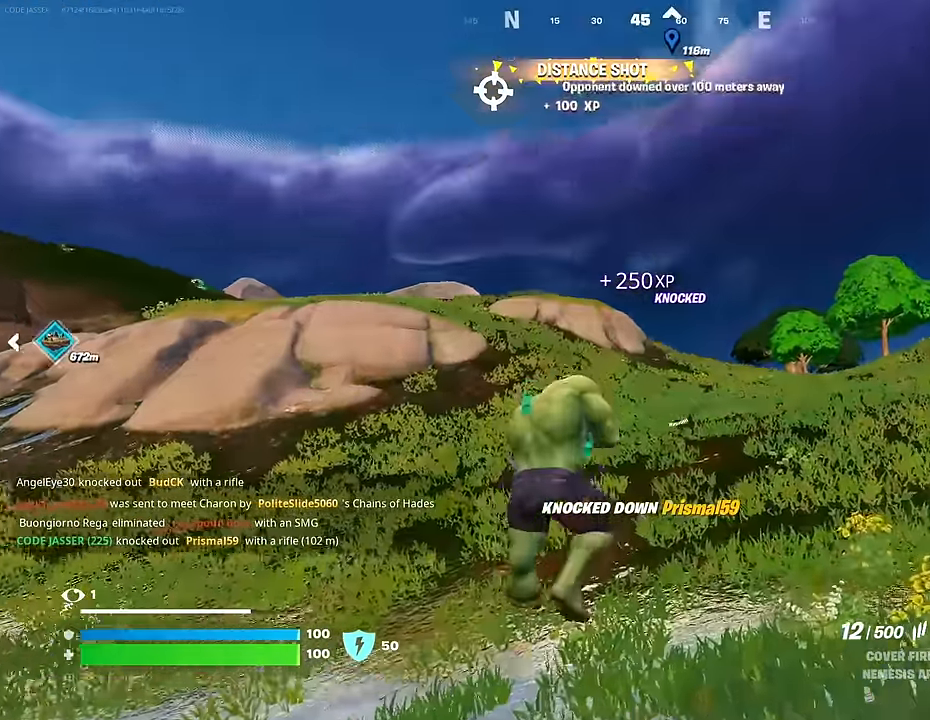
{"buttons": [], "left_stick": "up", "right_stick": "center", "events": [[150, "right_stick", "left"], [250, "right_stick", "center"], [383, "CROSS", "down"], [467, "CROSS", "up"]]}
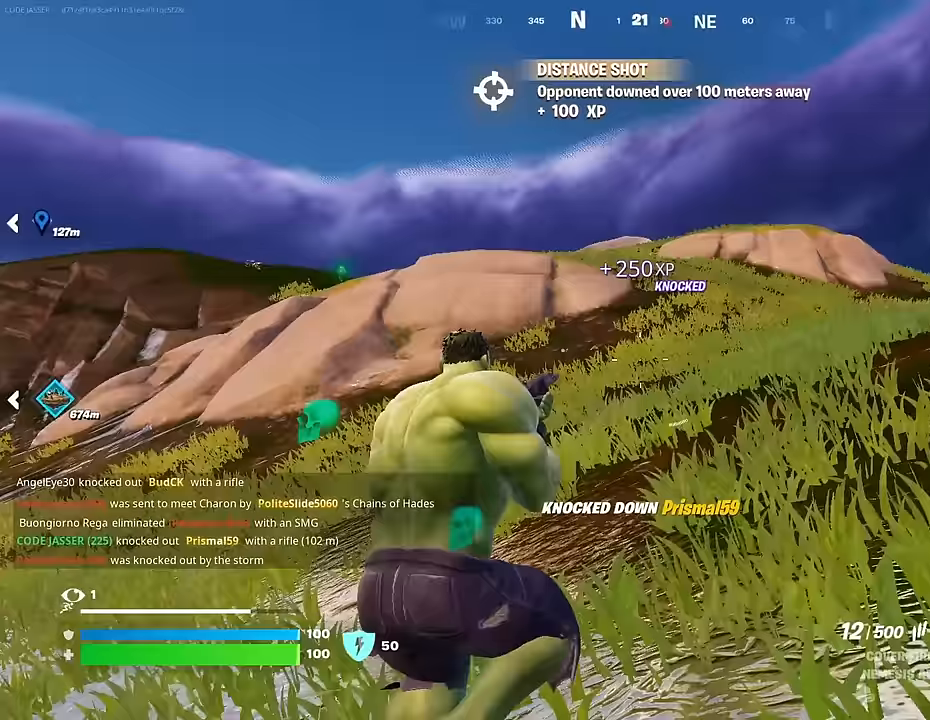
{"buttons": [], "left_stick": "up", "right_stick": "center", "events": [[117, "SQUARE", "down"], [183, "SQUARE", "up"], [300, "R3", "down"], [317, "right_stick", "down-right"], [367, "R3", "up"], [367, "right_stick", "center"]]}